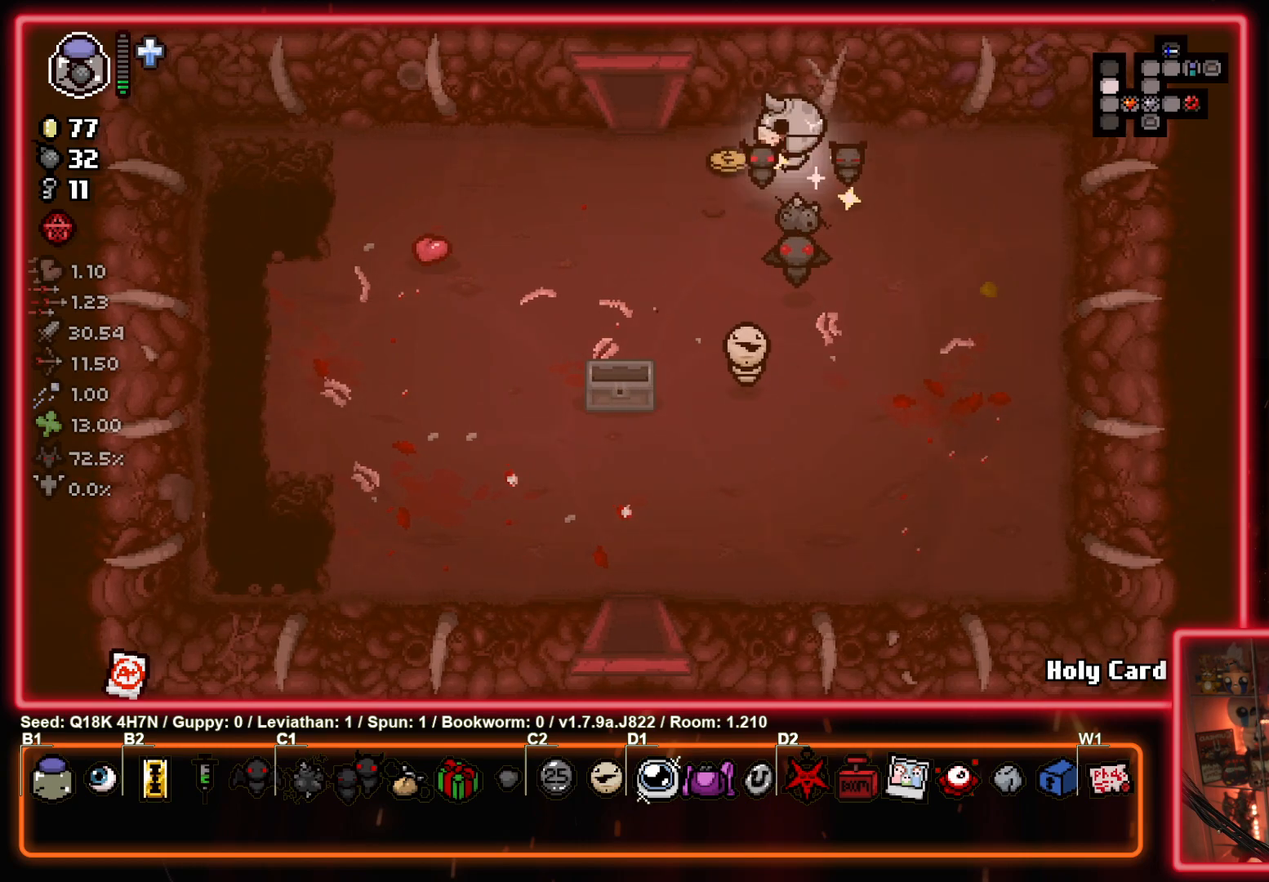
Gameplay with a controller (PlayStation layout); each line is a JSON object with the inputs held at the frame after it. "events" lists button and stick changes between this image and that frame as [ms after this image, input, new state], when the widget could be followed in between. Not read: right_stick.
{"buttons": [], "left_stick": "up", "events": [[200, "left_stick", "up-left"], [383, "left_stick", "up"]]}
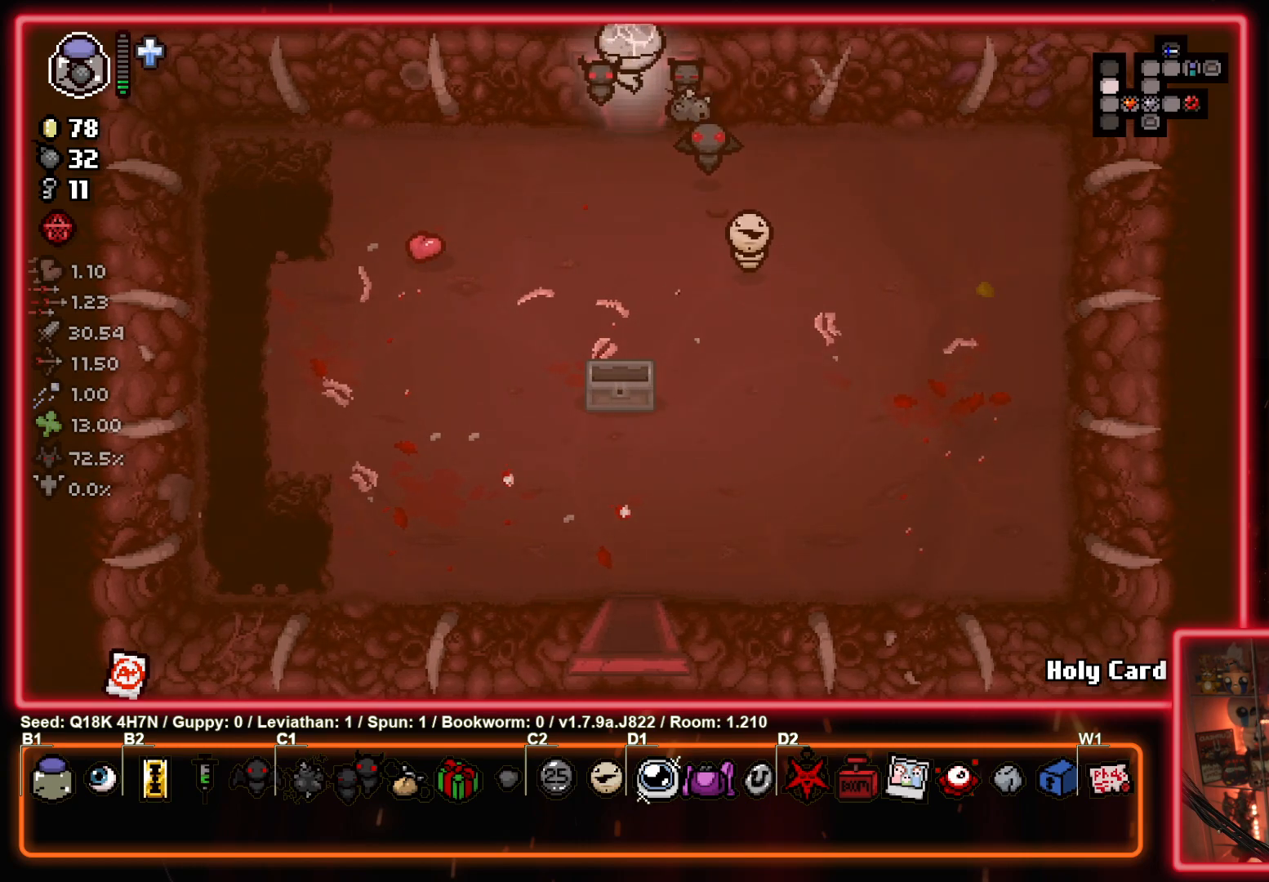
{"buttons": [], "left_stick": "center", "events": [[133, "left_stick", "center"]]}
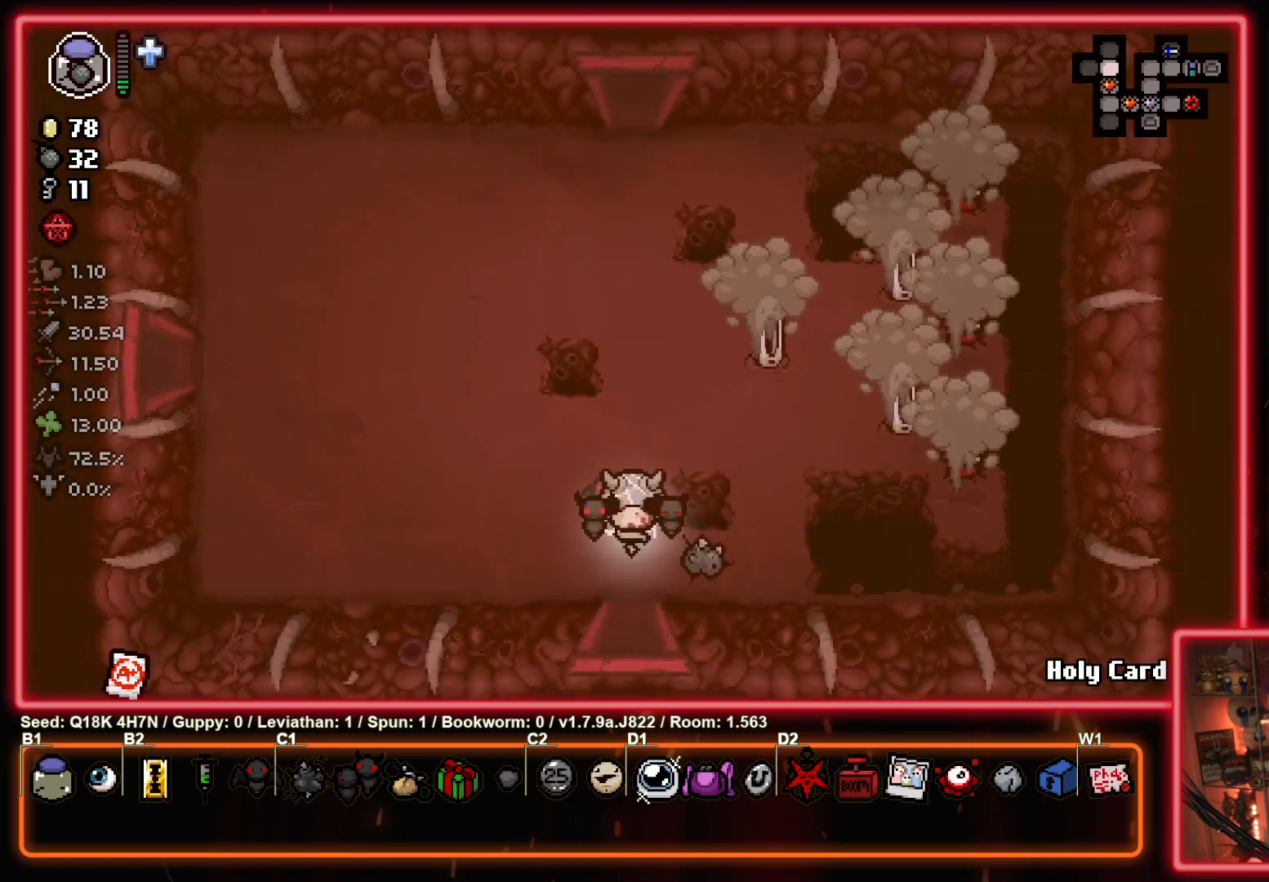
{"buttons": [], "left_stick": "up", "events": [[117, "left_stick", "up"]]}
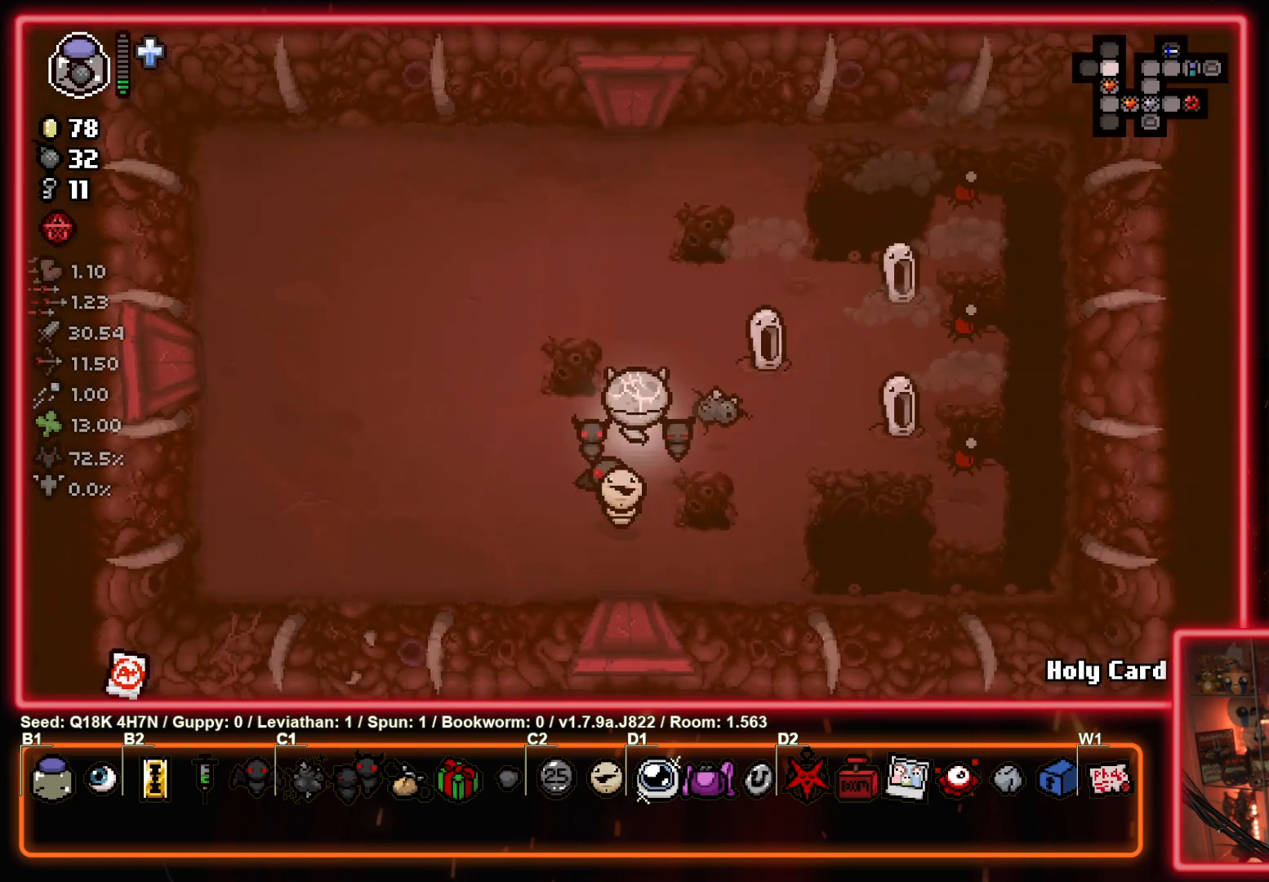
{"buttons": [], "left_stick": "up-left", "events": [[17, "CIRCLE", "down"], [83, "left_stick", "up-left"], [233, "CIRCLE", "up"]]}
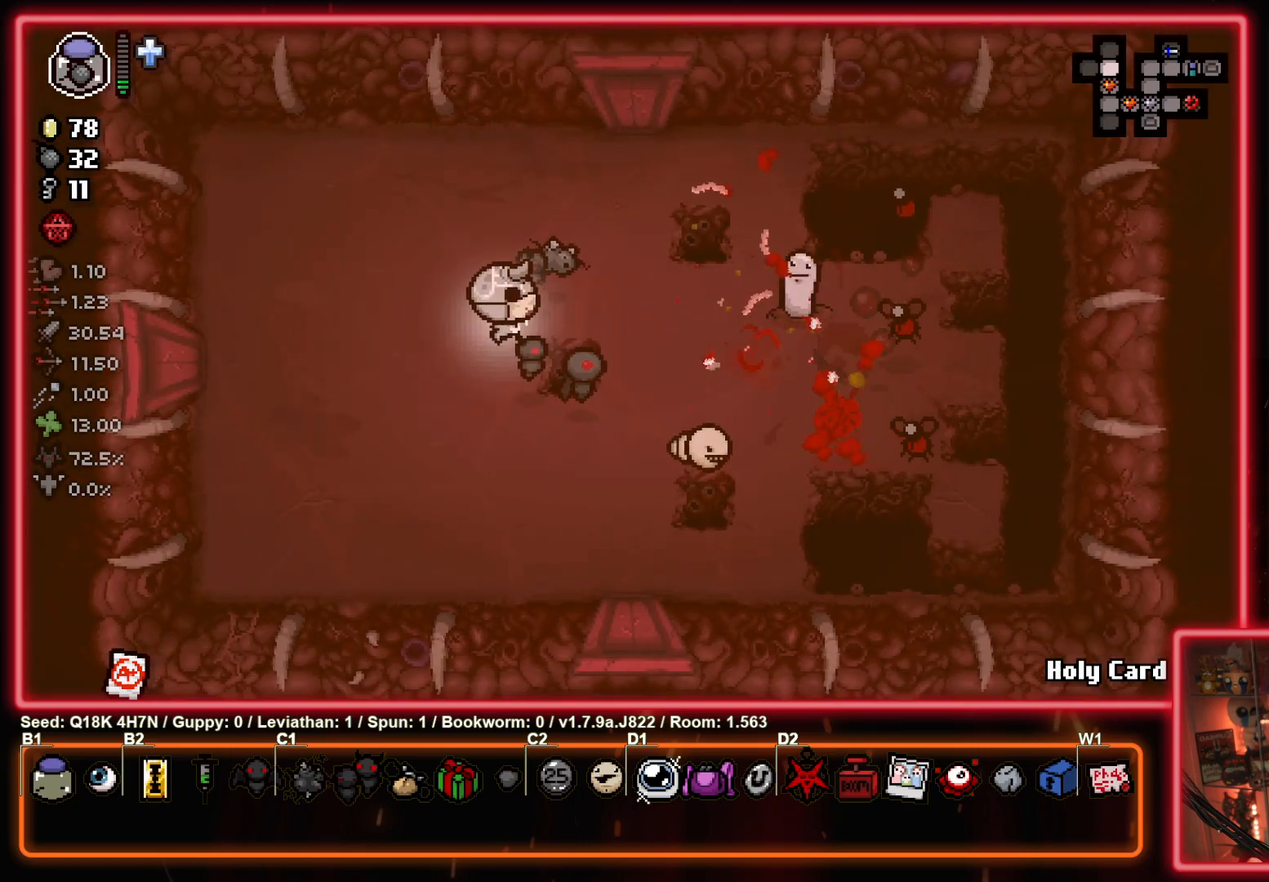
{"buttons": ["CIRCLE"], "left_stick": "left", "events": [[50, "left_stick", "up-right"], [100, "left_stick", "right"], [250, "CIRCLE", "down"], [250, "left_stick", "left"]]}
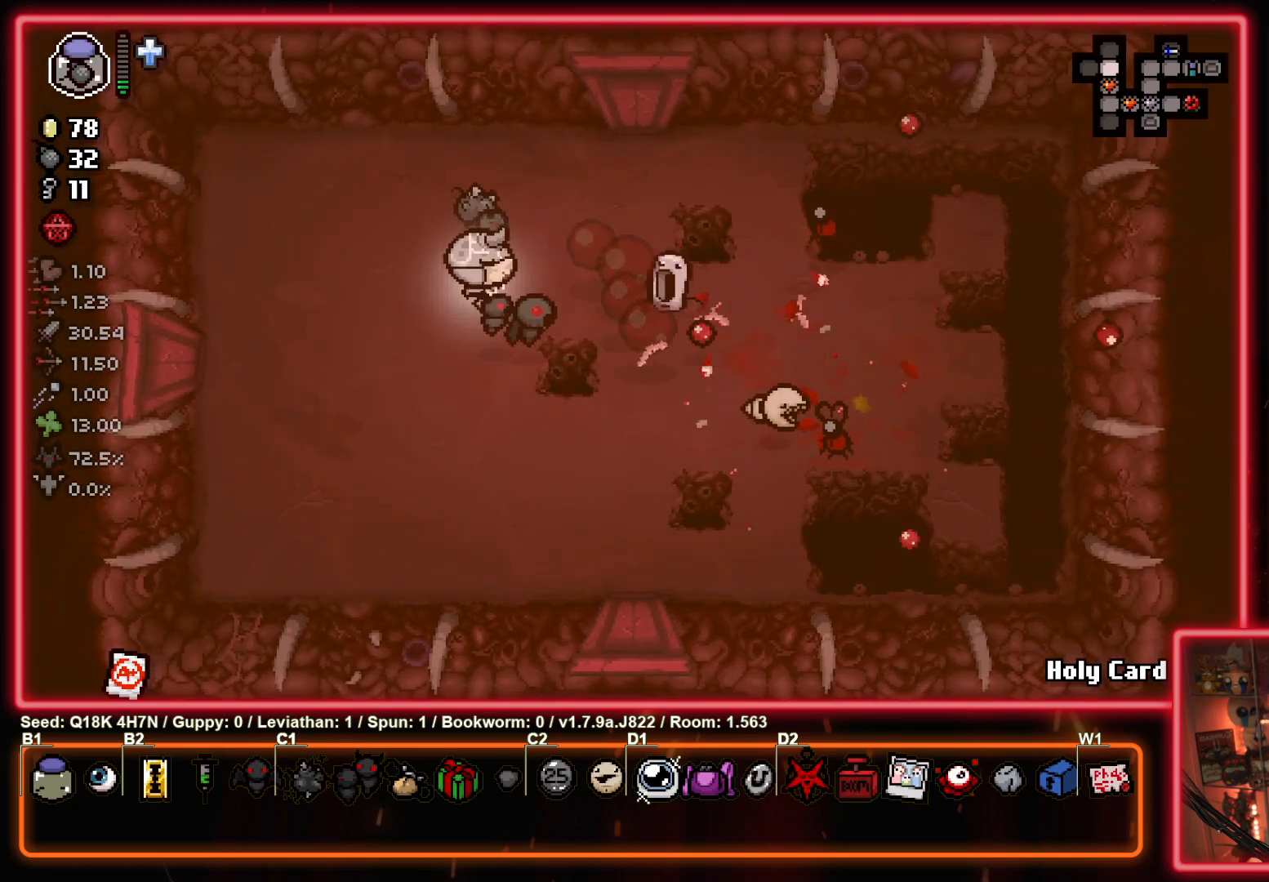
{"buttons": [], "left_stick": "left", "events": [[50, "left_stick", "up-left"], [100, "CIRCLE", "up"], [217, "left_stick", "up"], [367, "left_stick", "left"]]}
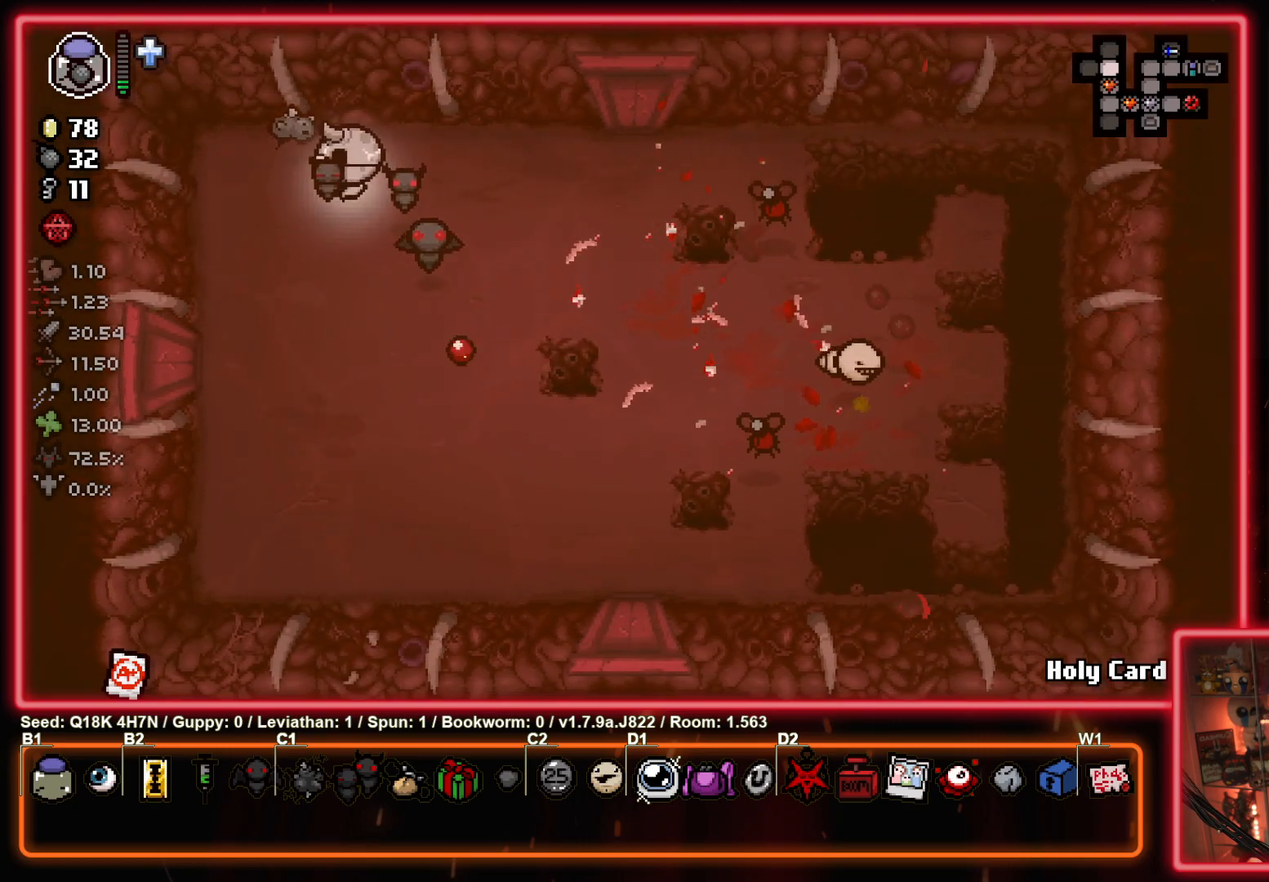
{"buttons": [], "left_stick": "up-right", "events": [[67, "left_stick", "down"], [117, "left_stick", "right"], [200, "left_stick", "down-right"], [417, "left_stick", "up-right"]]}
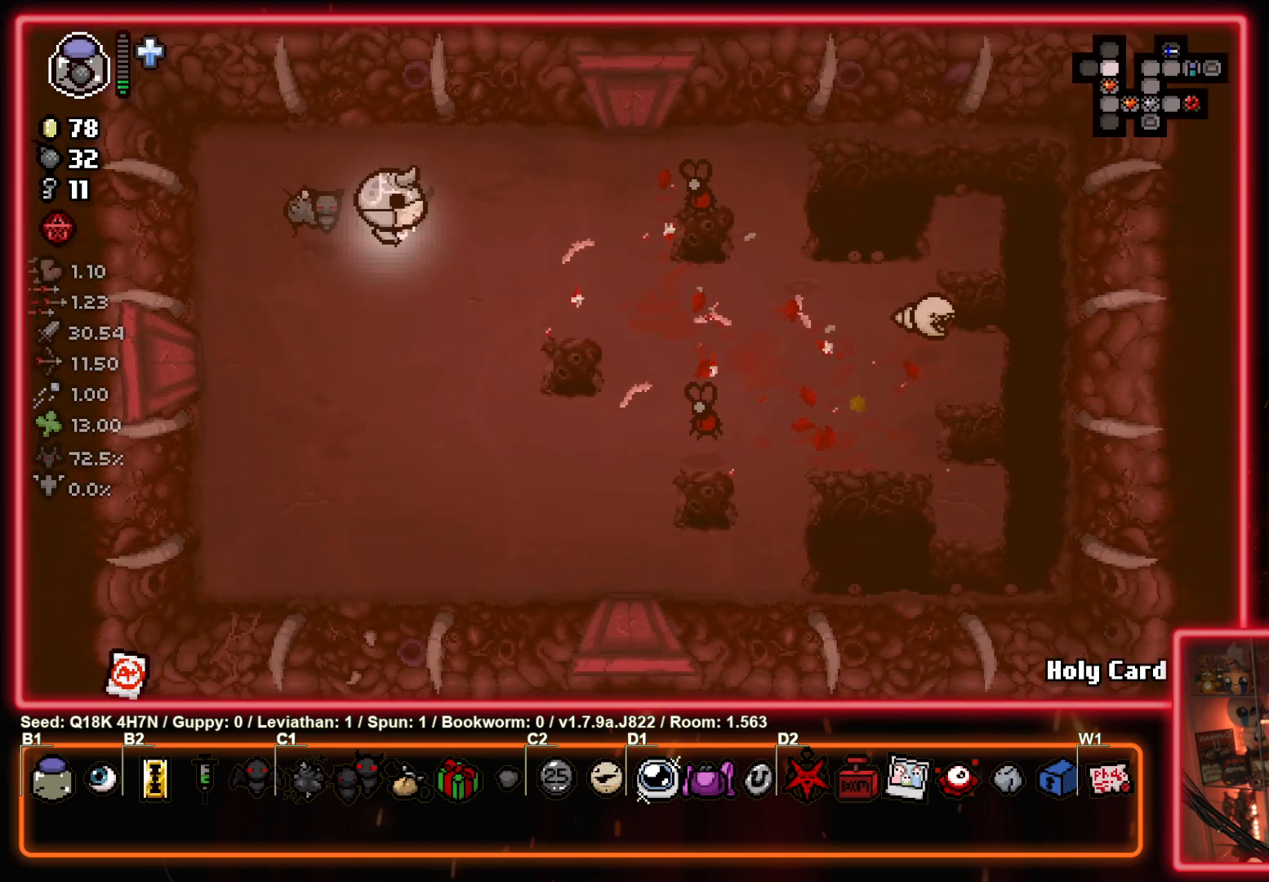
{"buttons": [], "left_stick": "down", "events": [[33, "CIRCLE", "down"], [67, "left_stick", "left"], [150, "CIRCLE", "up"], [400, "left_stick", "down-left"], [500, "left_stick", "down"]]}
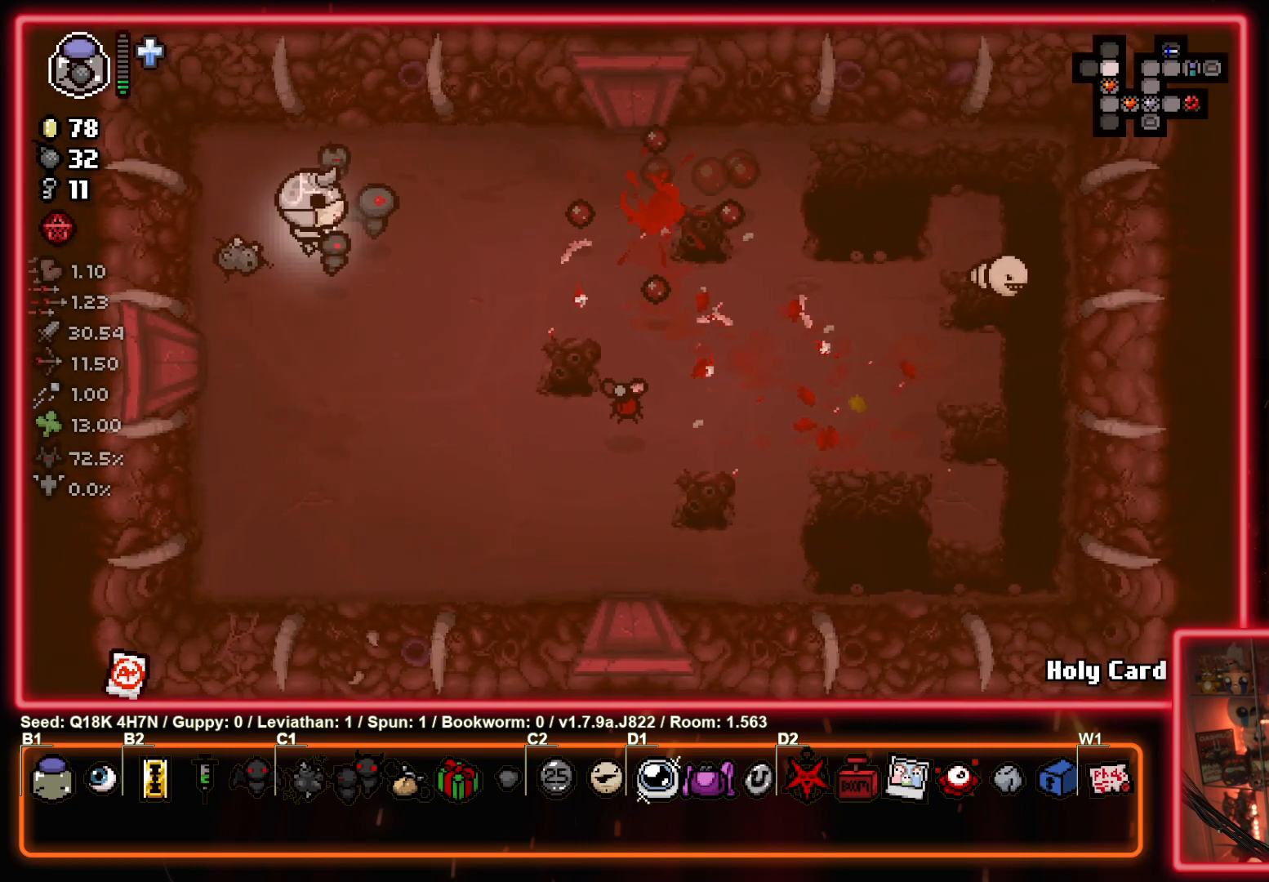
{"buttons": ["CIRCLE"], "left_stick": "center", "events": [[167, "left_stick", "down-right"], [250, "CIRCLE", "down"], [300, "left_stick", "center"]]}
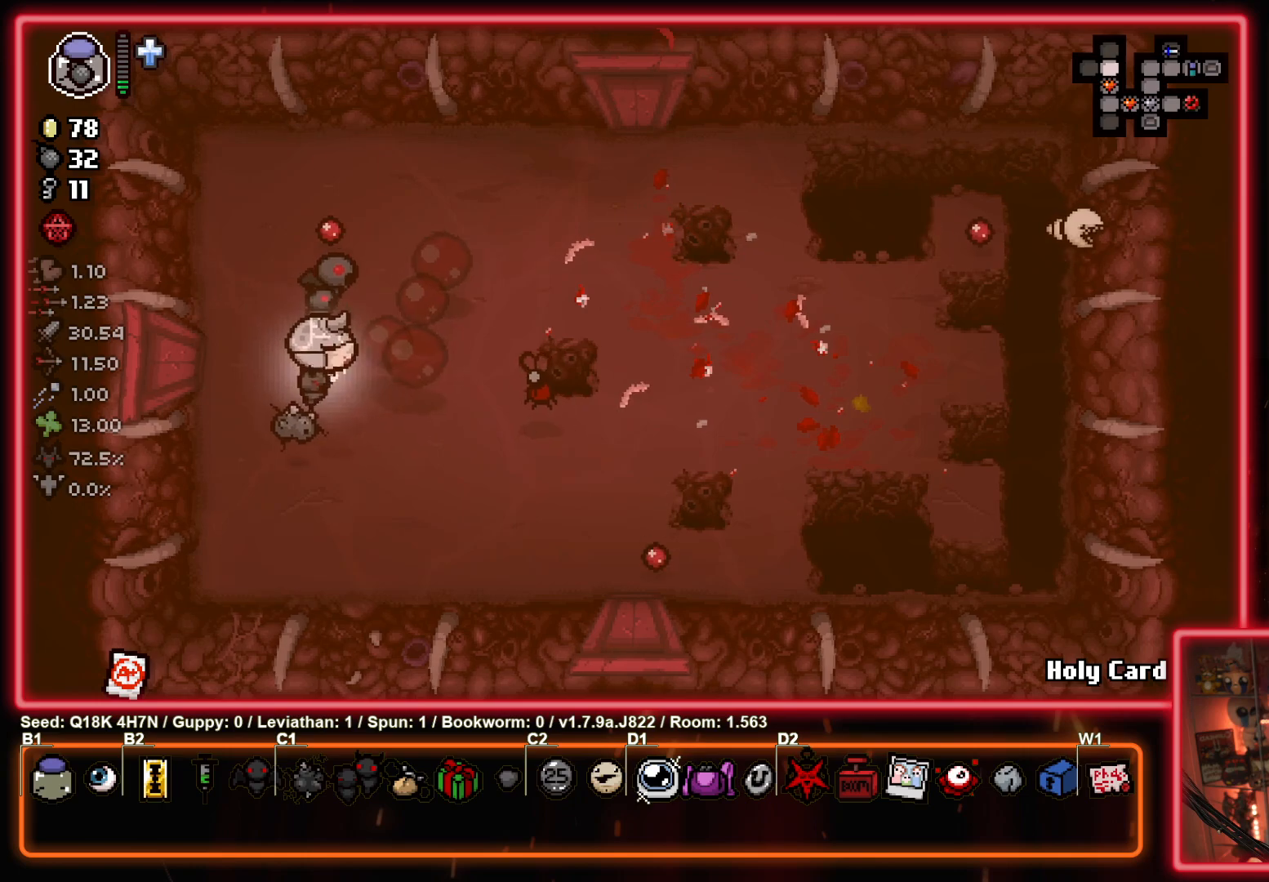
{"buttons": [], "left_stick": "up-right", "events": [[100, "CIRCLE", "up"], [100, "left_stick", "up-left"], [367, "left_stick", "up"], [483, "left_stick", "up-right"]]}
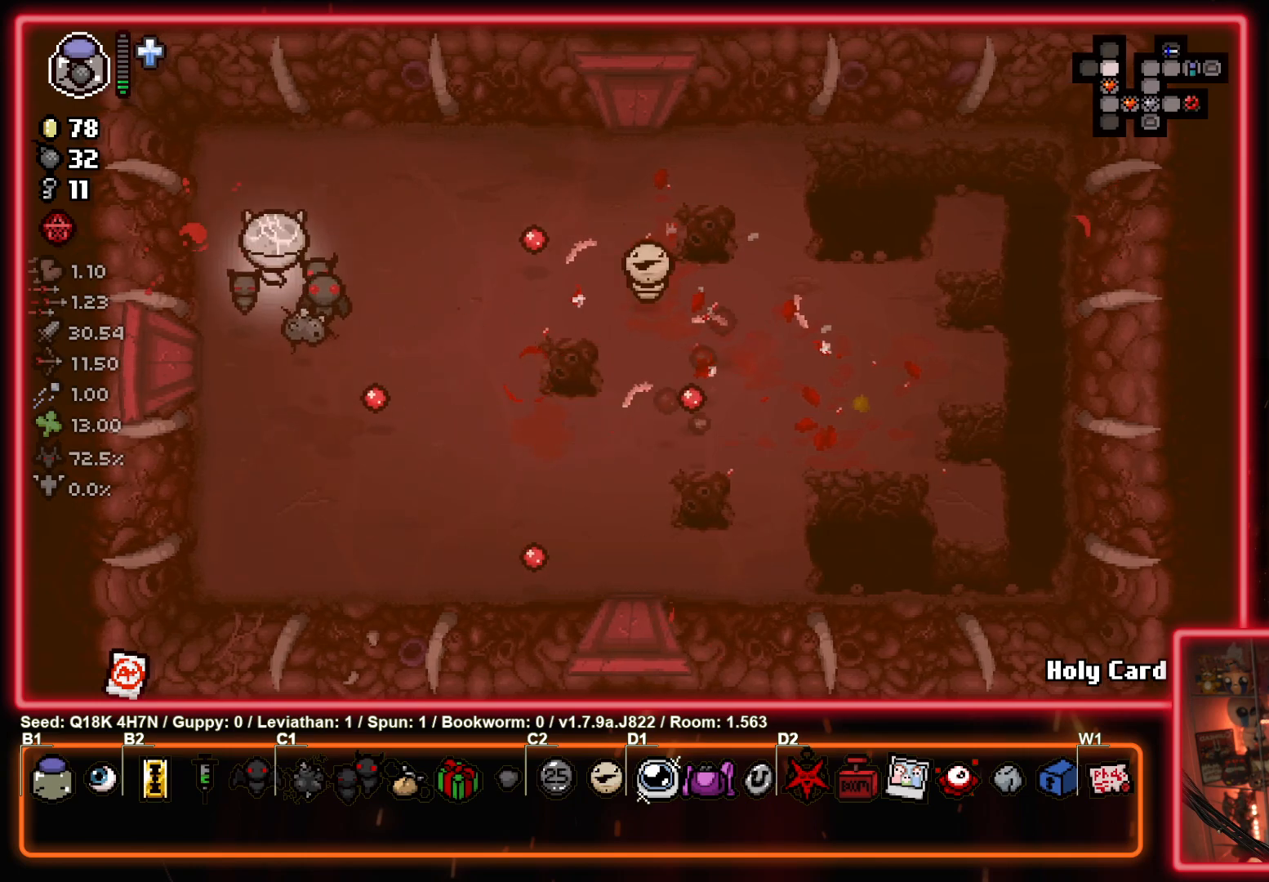
{"buttons": [], "left_stick": "right", "events": [[17, "left_stick", "right"]]}
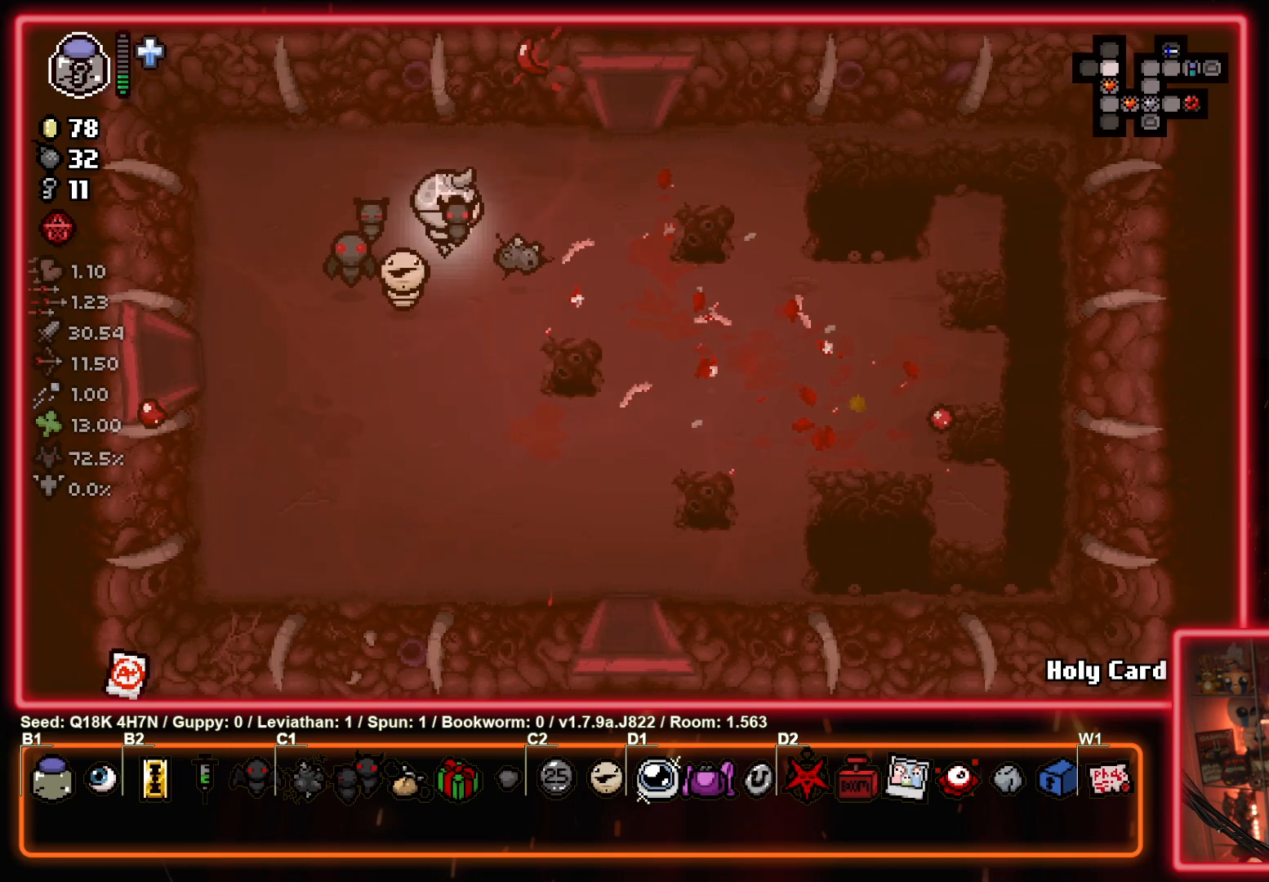
{"buttons": [], "left_stick": "up", "events": [[83, "left_stick", "up-right"], [400, "left_stick", "up"]]}
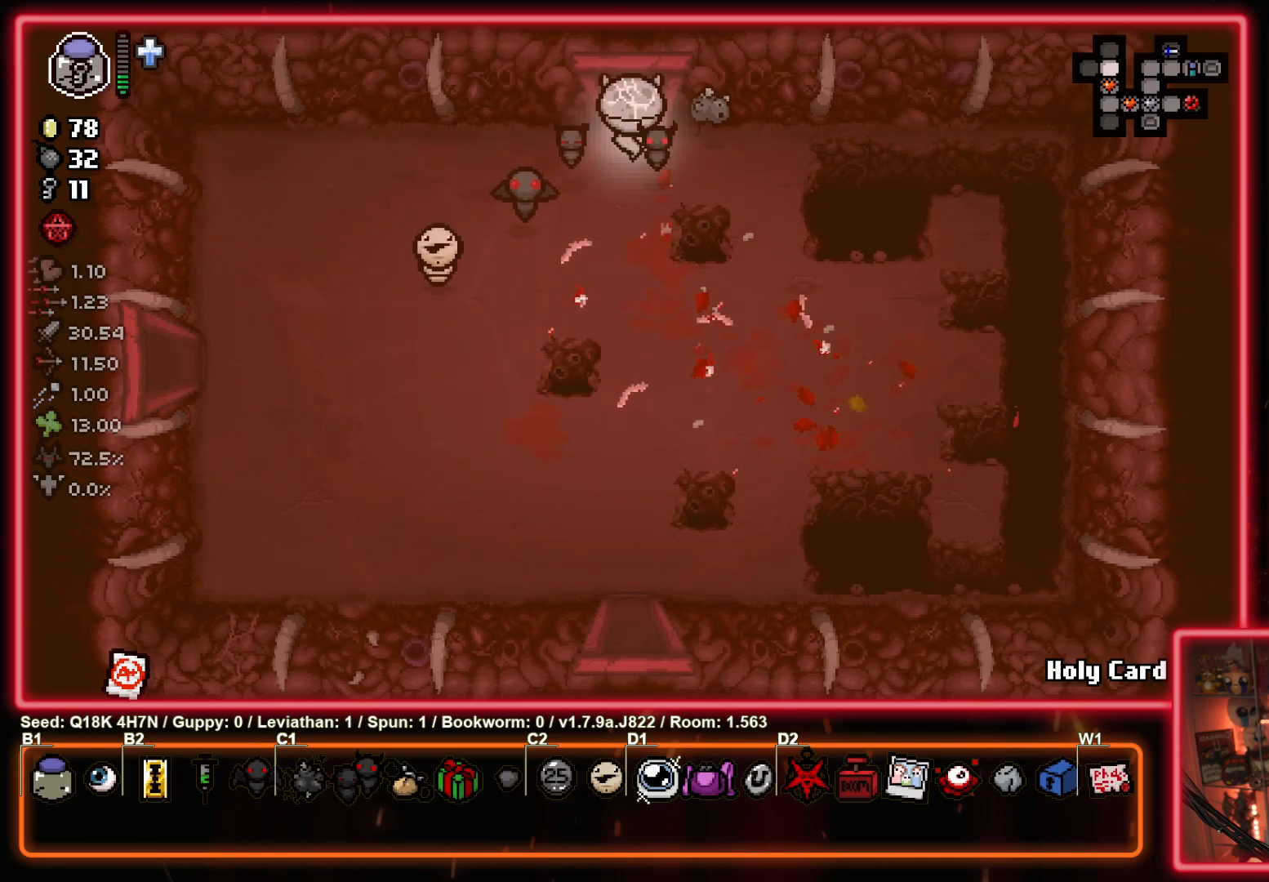
{"buttons": [], "left_stick": "center", "events": [[267, "left_stick", "center"]]}
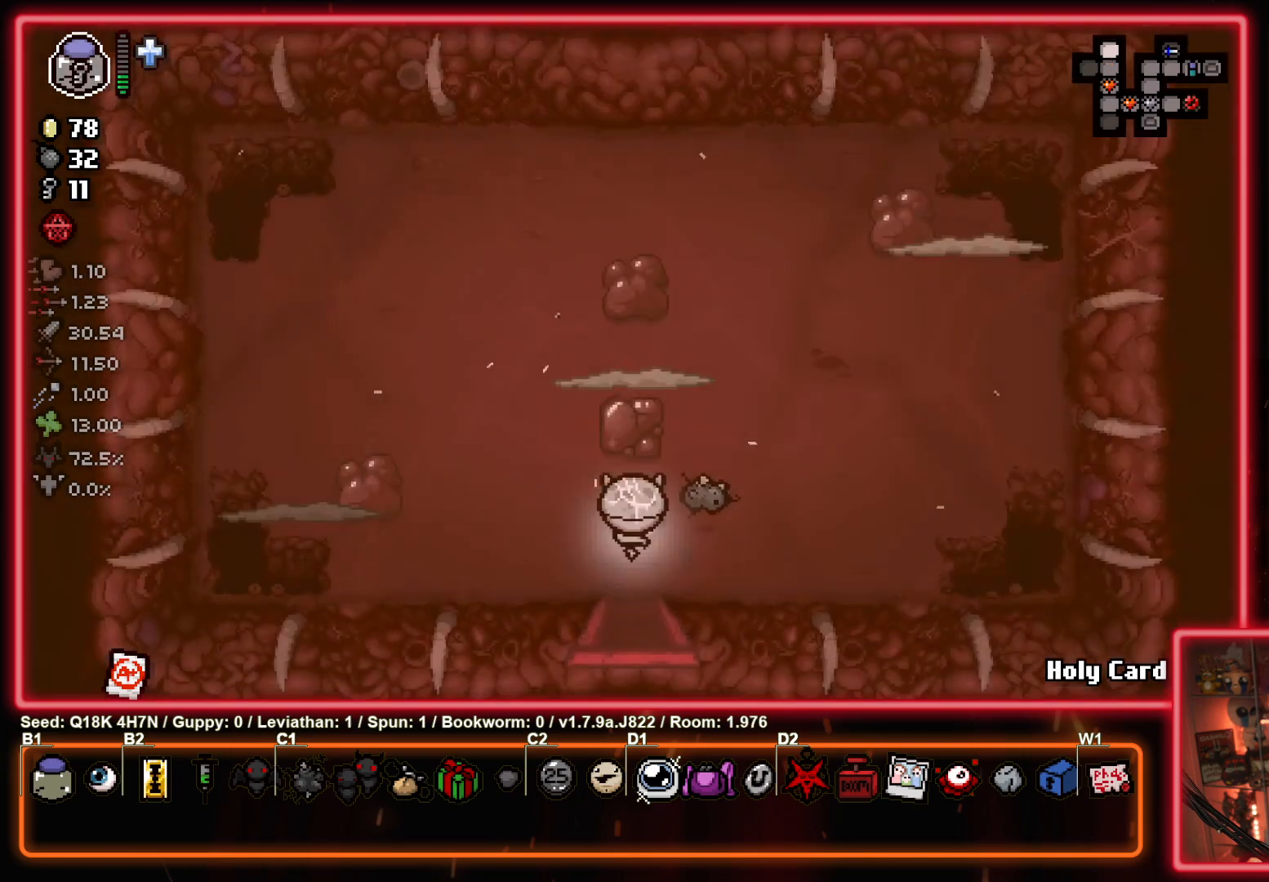
{"buttons": [], "left_stick": "left", "events": [[283, "left_stick", "up"], [450, "left_stick", "left"]]}
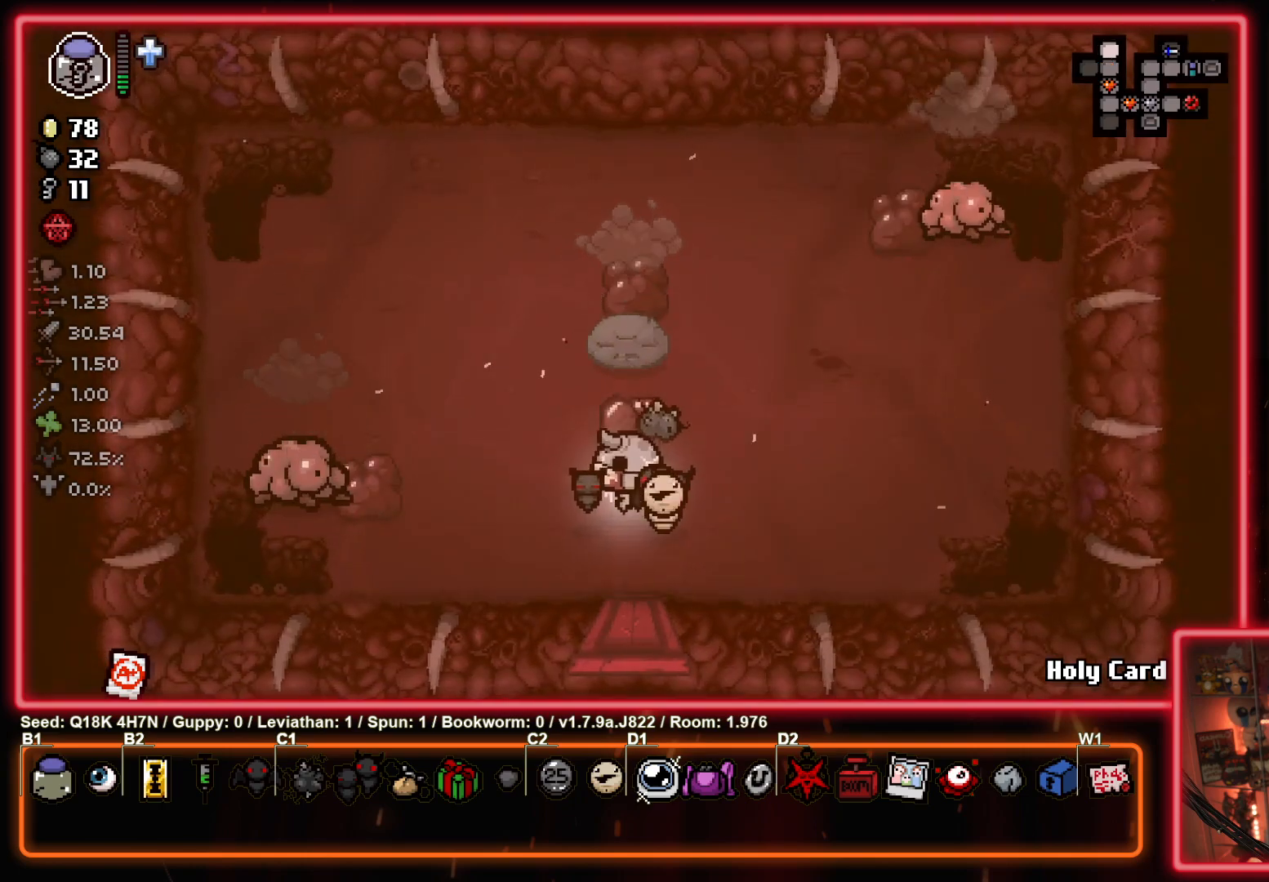
{"buttons": [], "left_stick": "center", "events": [[200, "left_stick", "down"], [350, "left_stick", "right"], [450, "left_stick", "center"]]}
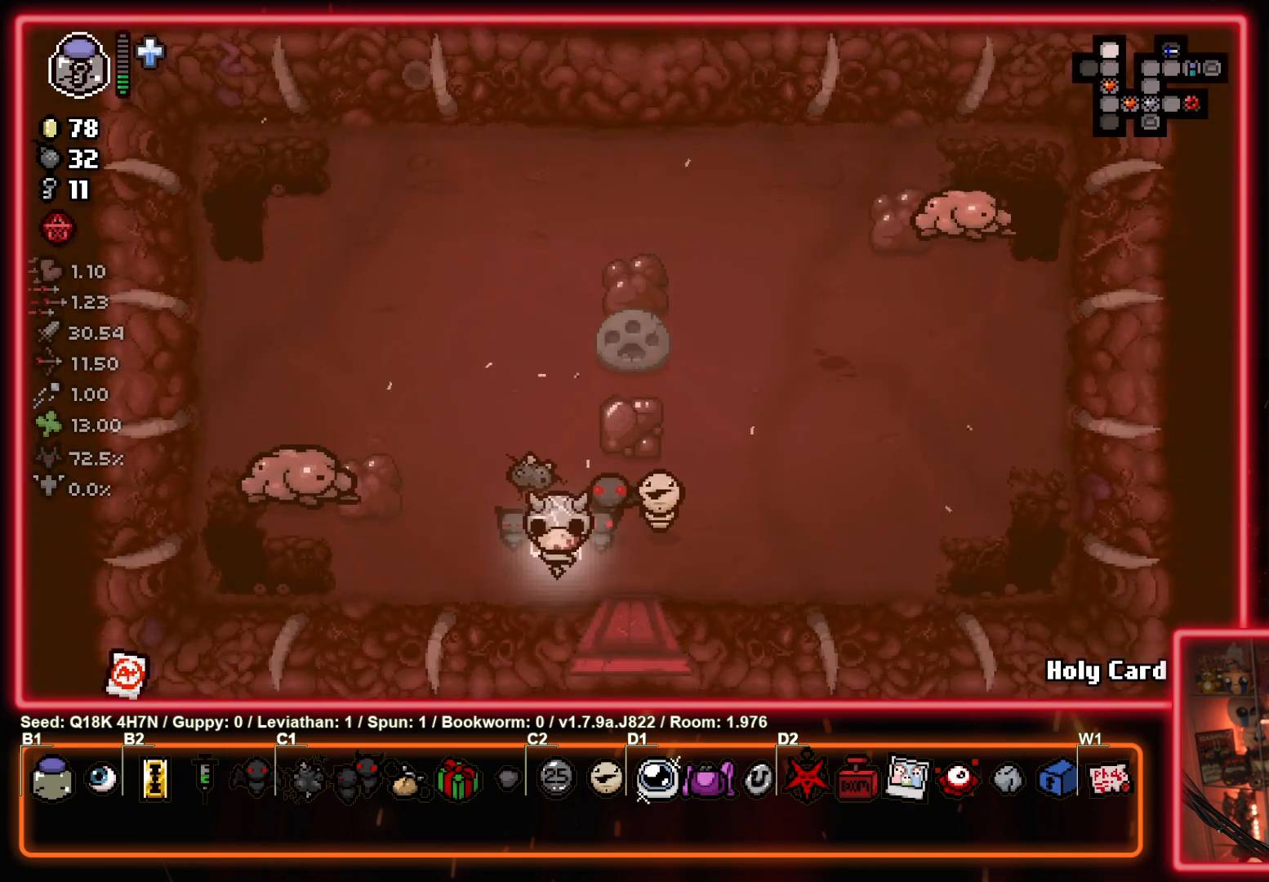
{"buttons": [], "left_stick": "center", "events": [[67, "left_stick", "right"], [417, "left_stick", "center"]]}
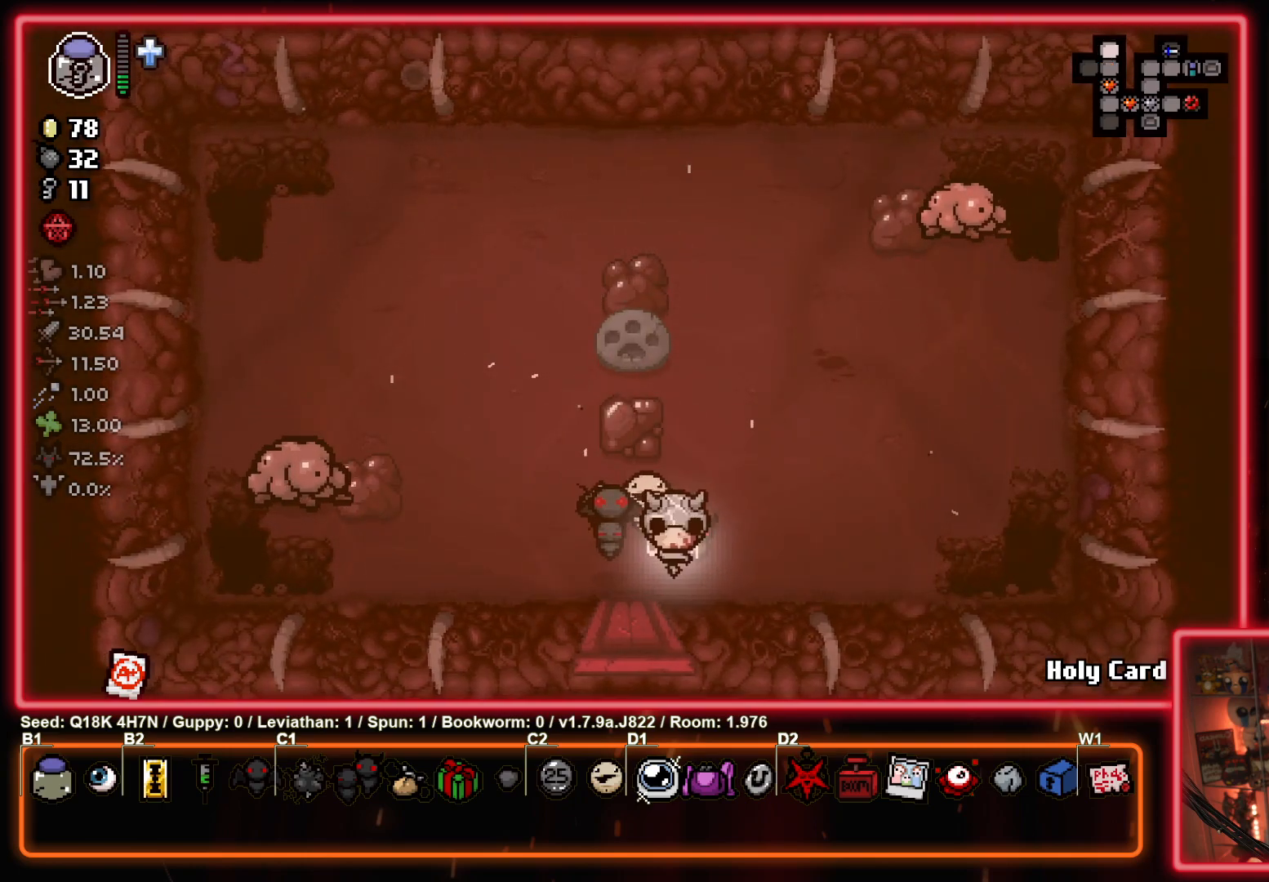
{"buttons": [], "left_stick": "center", "events": []}
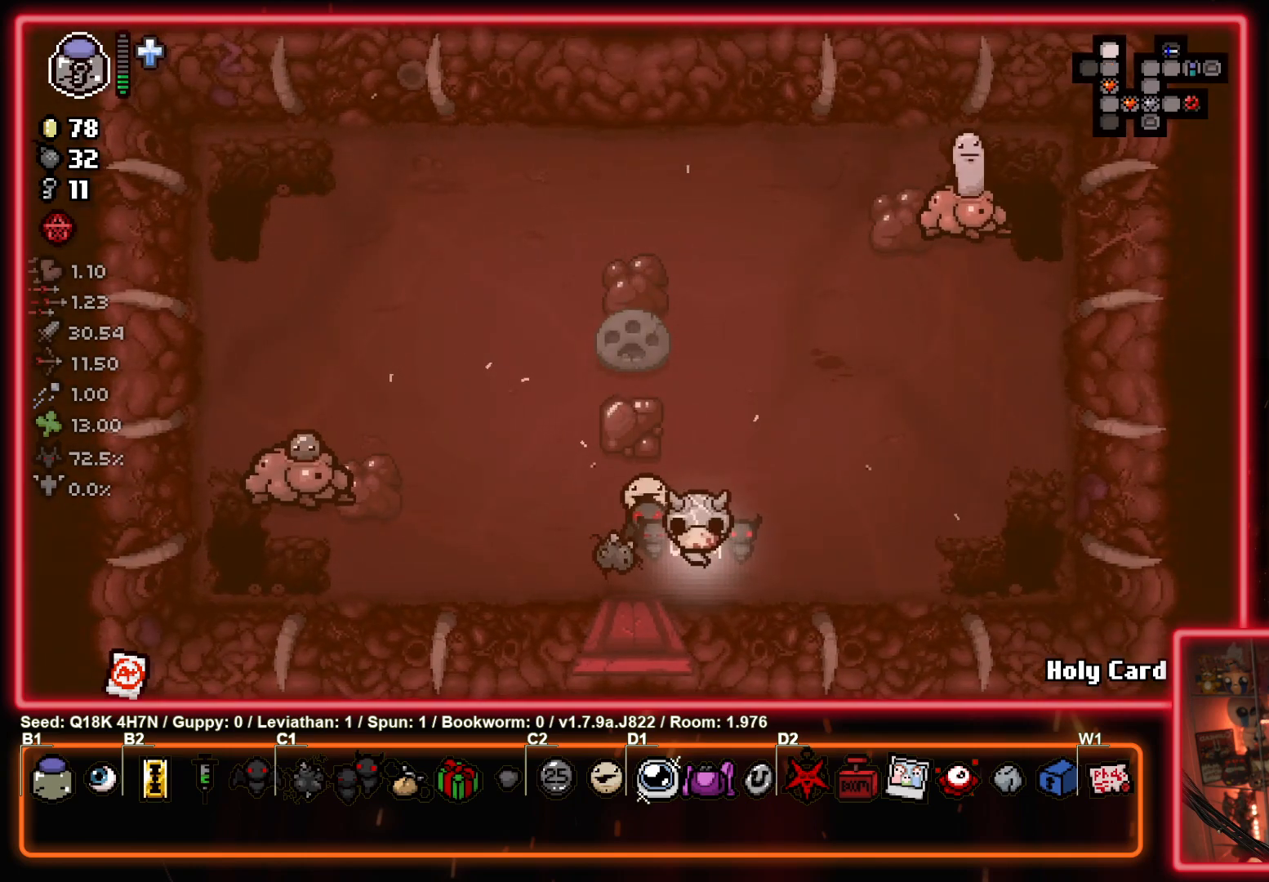
{"buttons": [], "left_stick": "up-right", "events": [[50, "left_stick", "right"], [283, "left_stick", "up-right"]]}
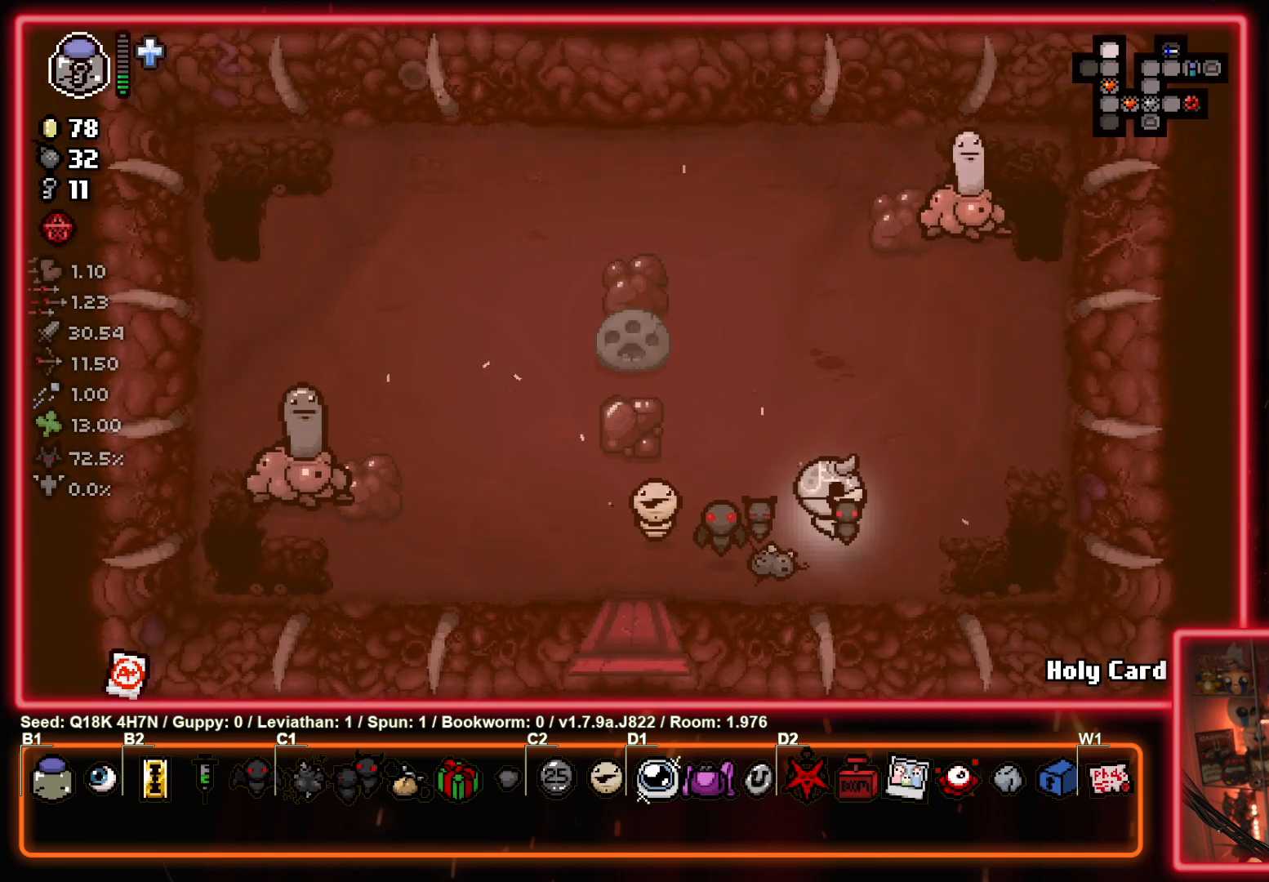
{"buttons": [], "left_stick": "left", "events": [[100, "TRIANGLE", "down"], [133, "left_stick", "down-right"], [200, "left_stick", "down-left"], [233, "TRIANGLE", "up"], [433, "left_stick", "left"]]}
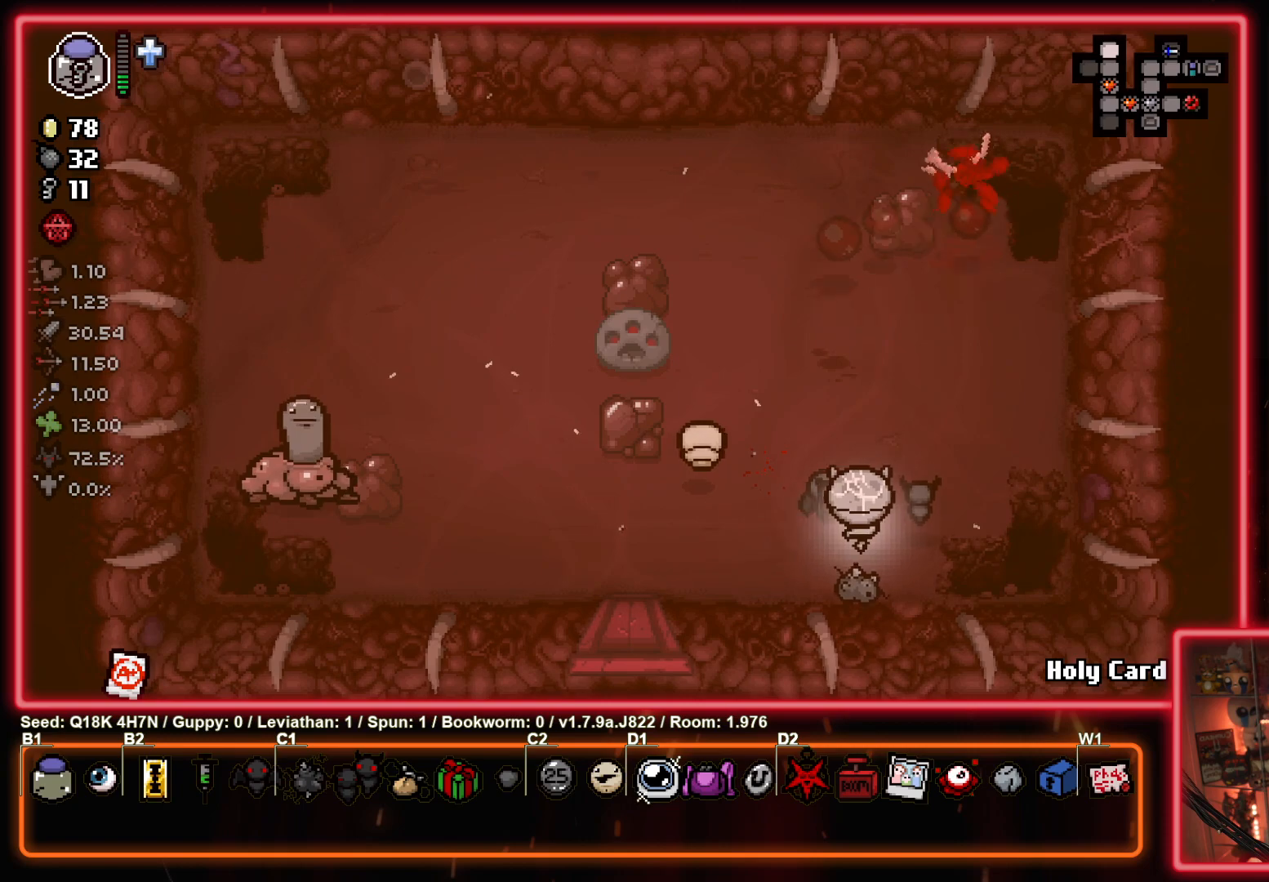
{"buttons": [], "left_stick": "left", "events": []}
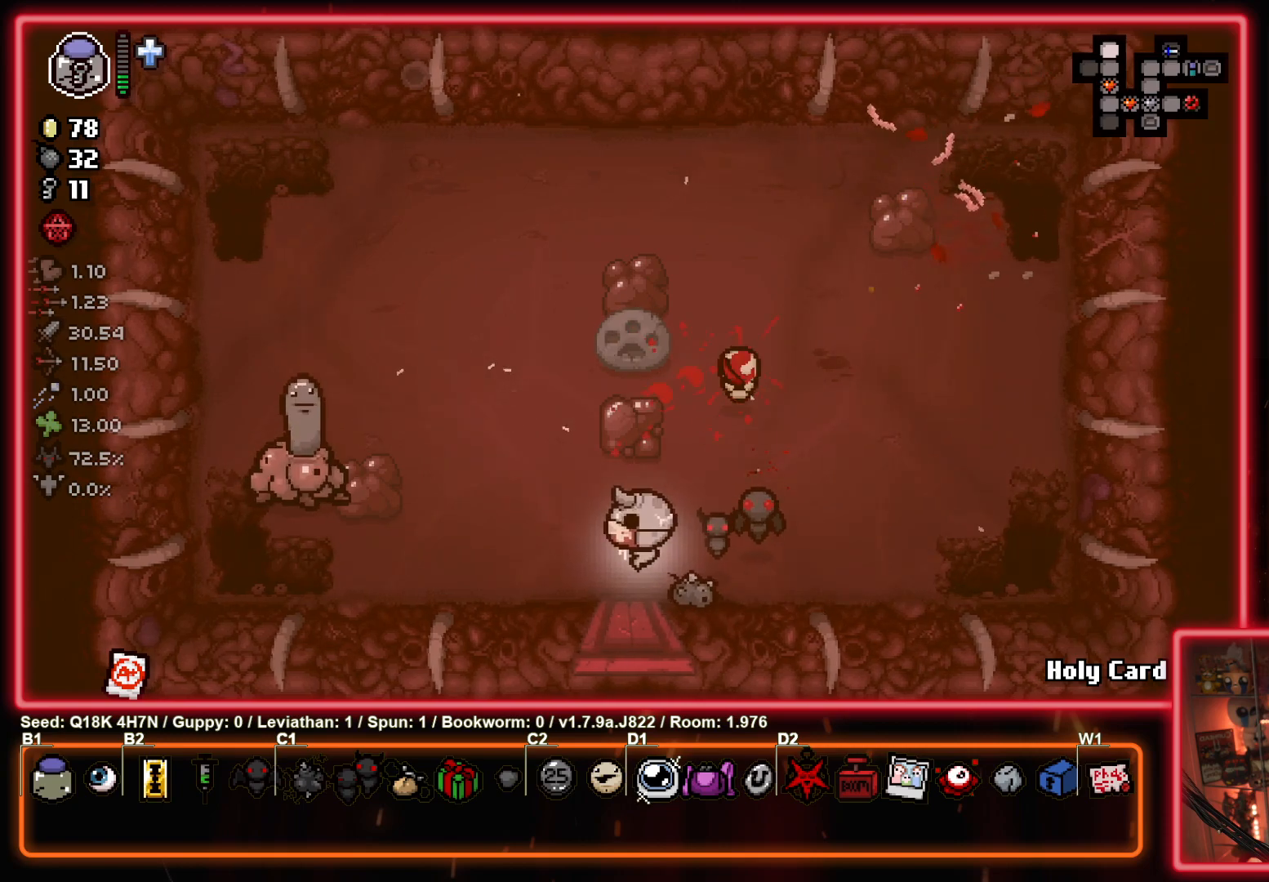
{"buttons": [], "left_stick": "down-right", "events": [[33, "left_stick", "up-left"], [250, "SQUARE", "down"], [317, "left_stick", "down-right"], [383, "SQUARE", "up"]]}
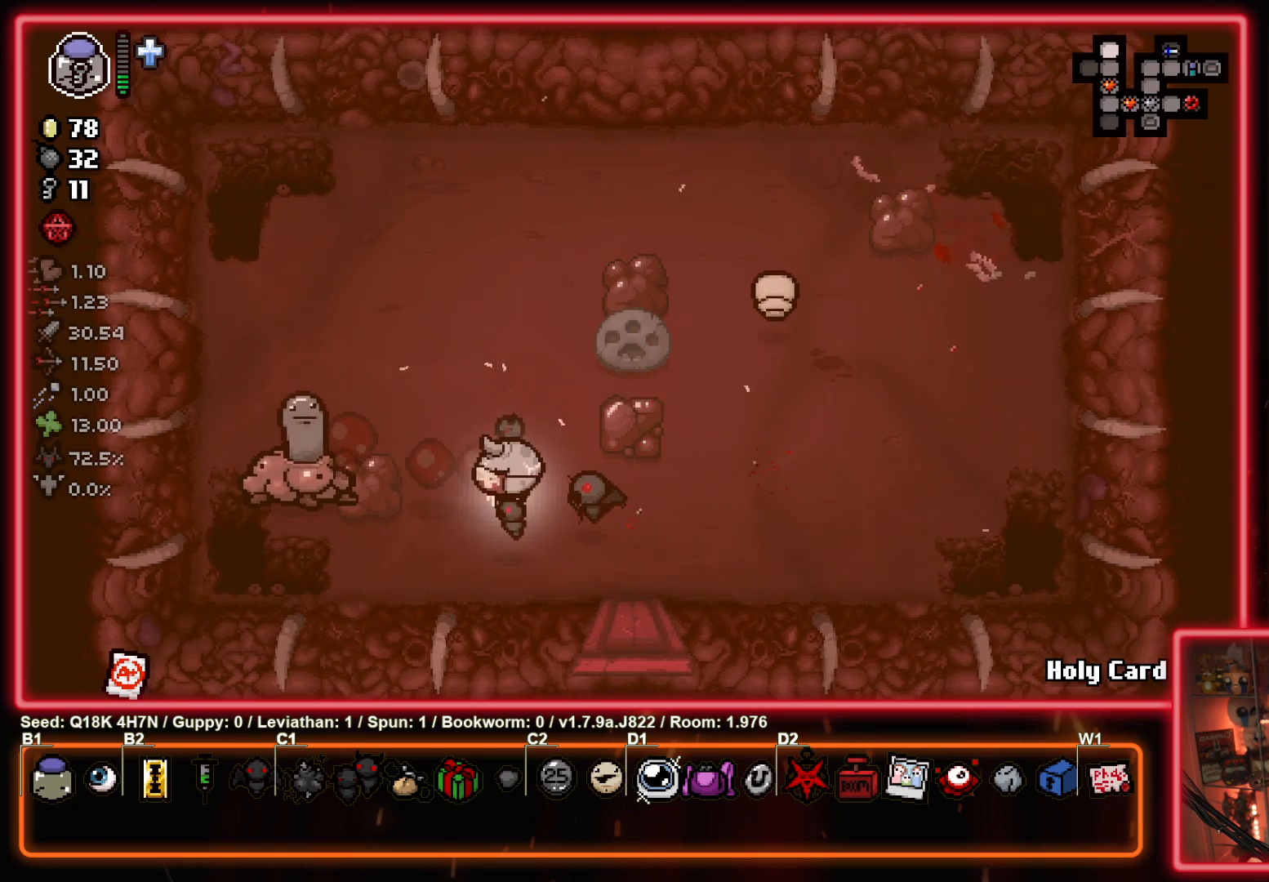
{"buttons": [], "left_stick": "down", "events": [[150, "left_stick", "right"], [383, "left_stick", "left"], [450, "left_stick", "down"]]}
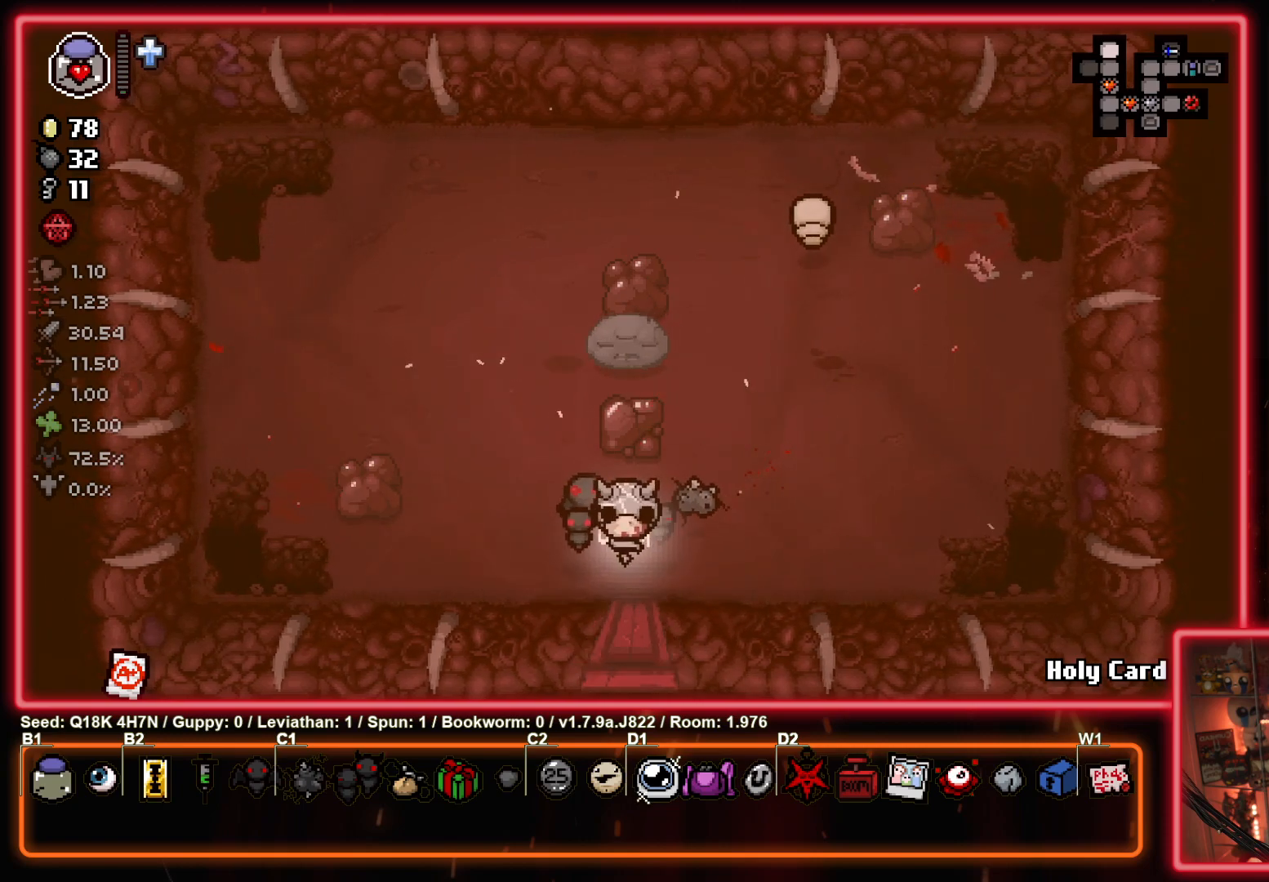
{"buttons": [], "left_stick": "down", "events": [[17, "left_stick", "down-right"], [117, "left_stick", "down"]]}
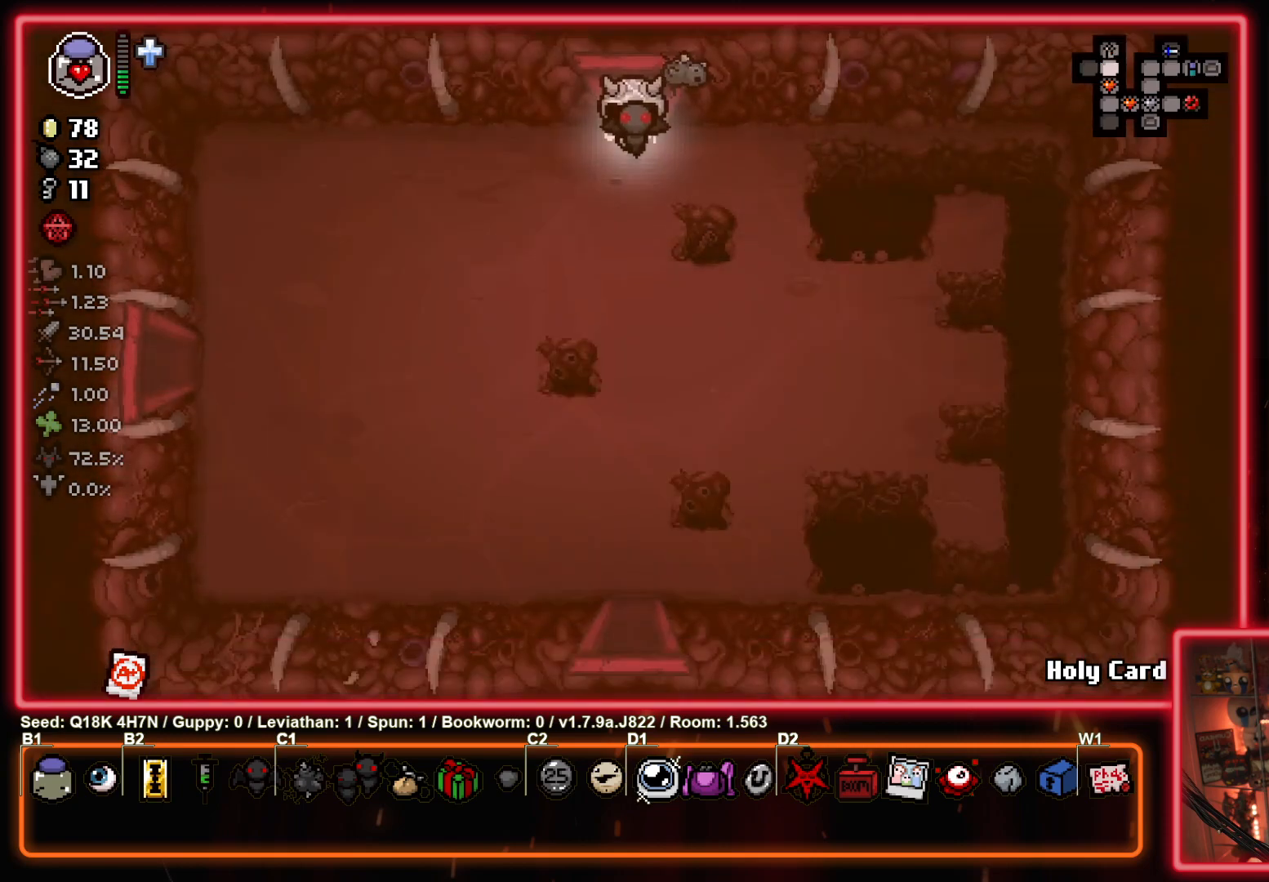
{"buttons": [], "left_stick": "down-left", "events": [[17, "left_stick", "down-left"]]}
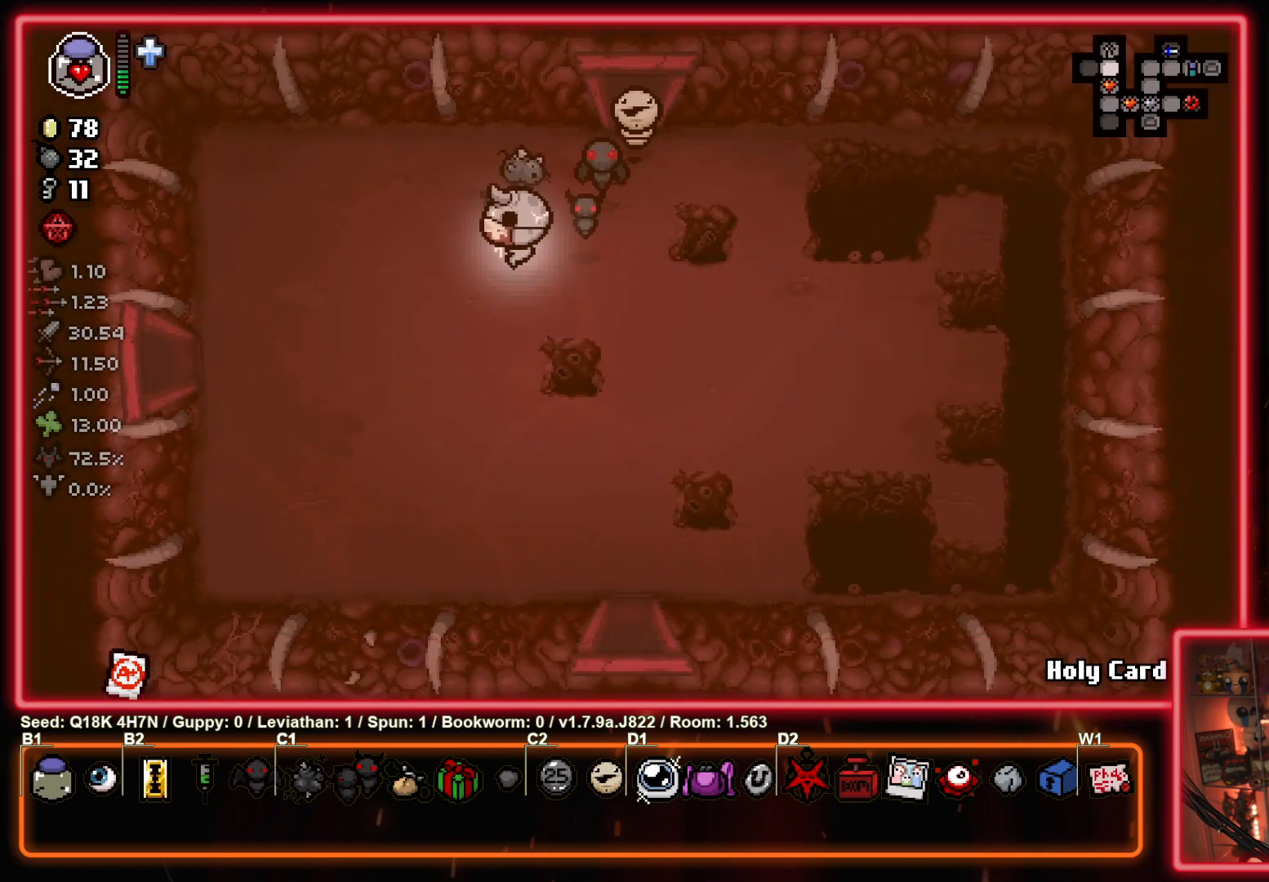
{"buttons": [], "left_stick": "left", "events": [[150, "left_stick", "left"]]}
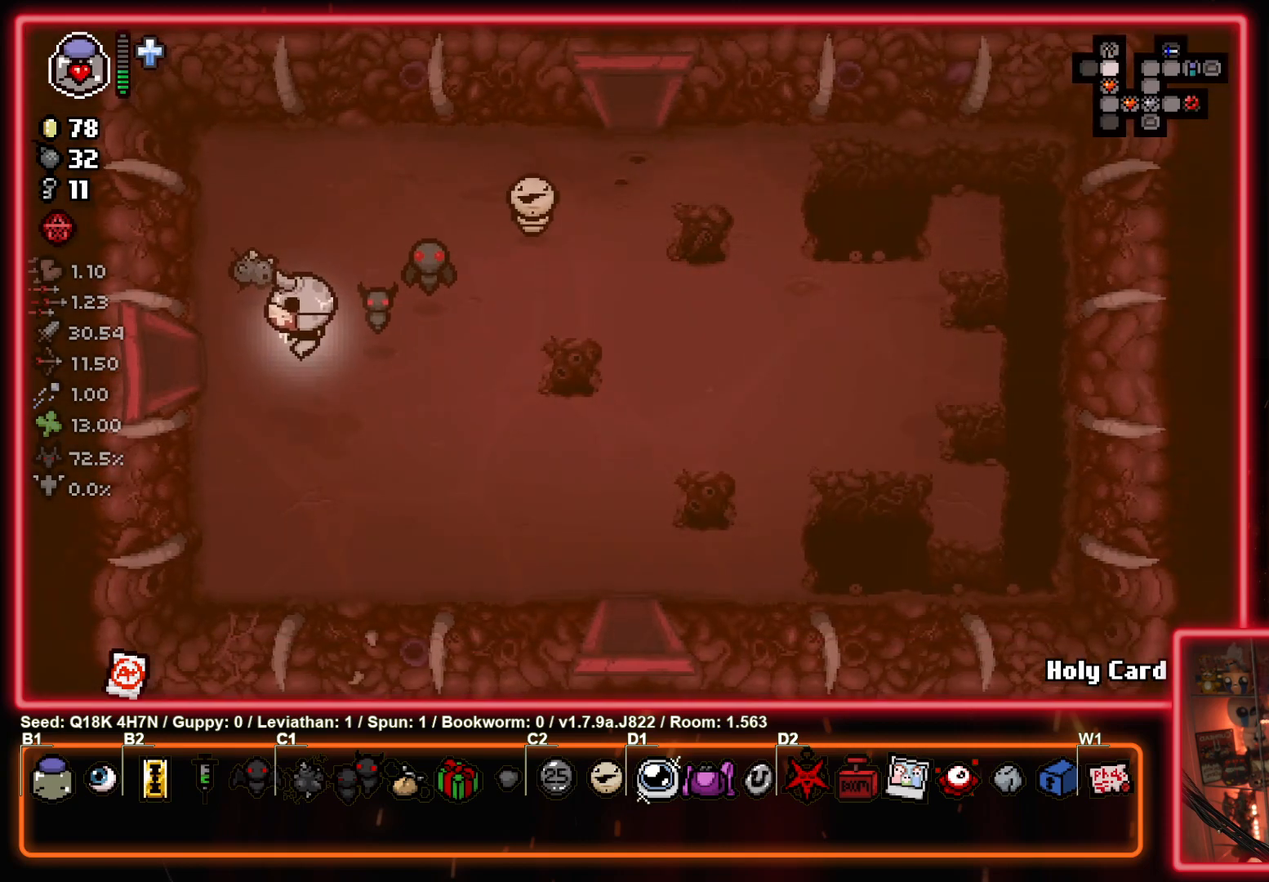
{"buttons": [], "left_stick": "center", "events": [[483, "left_stick", "center"]]}
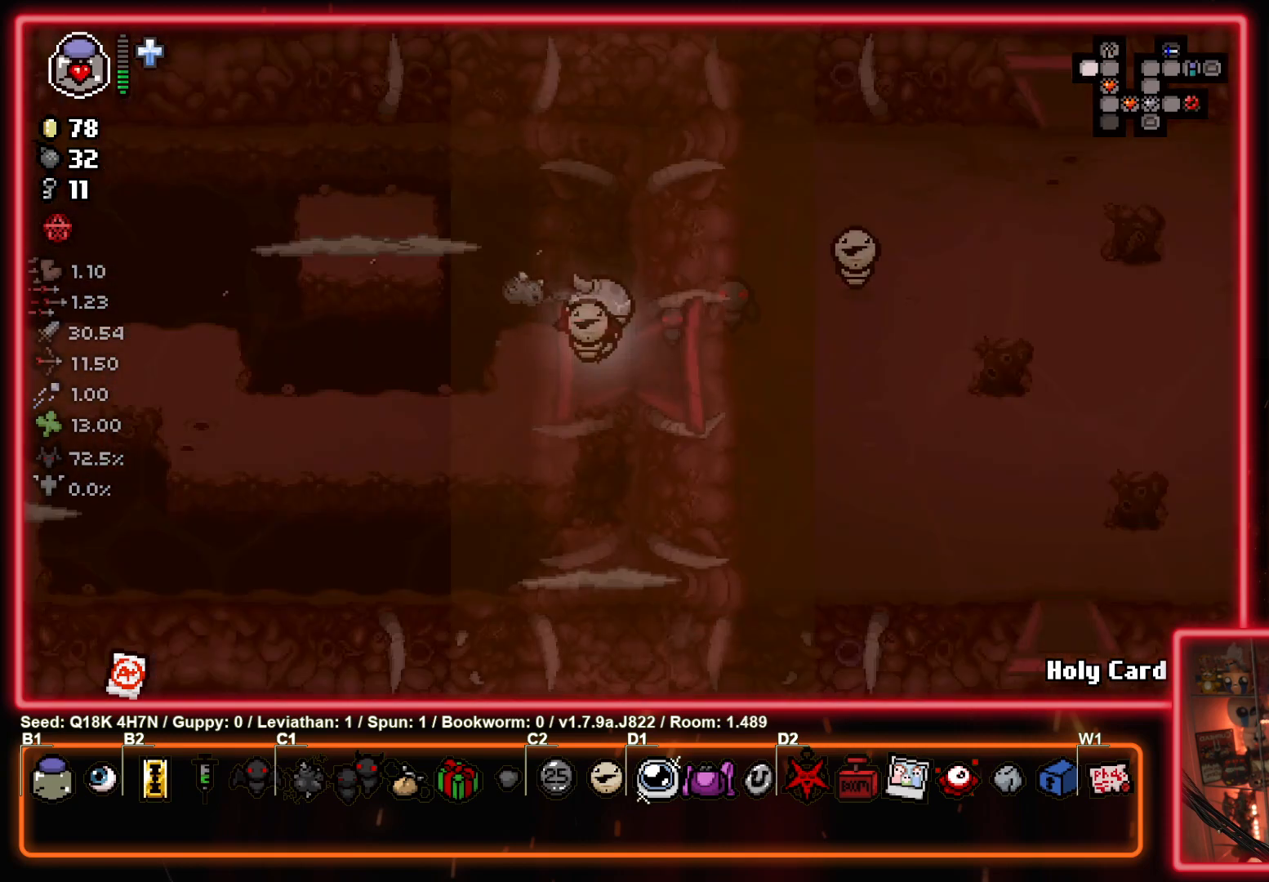
{"buttons": [], "left_stick": "left", "events": [[433, "left_stick", "left"]]}
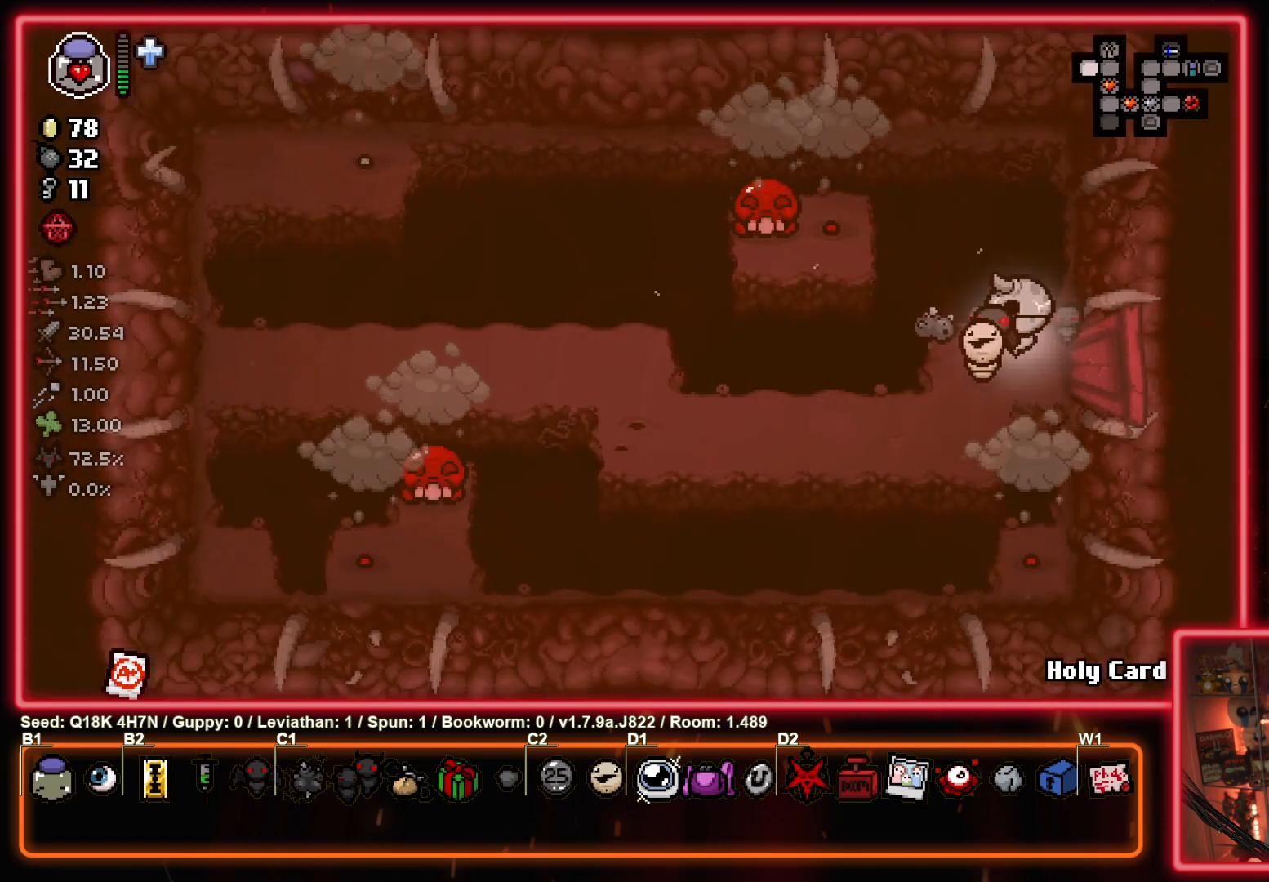
{"buttons": ["TRIANGLE"], "left_stick": "down-left", "events": [[467, "TRIANGLE", "down"], [500, "left_stick", "down-left"]]}
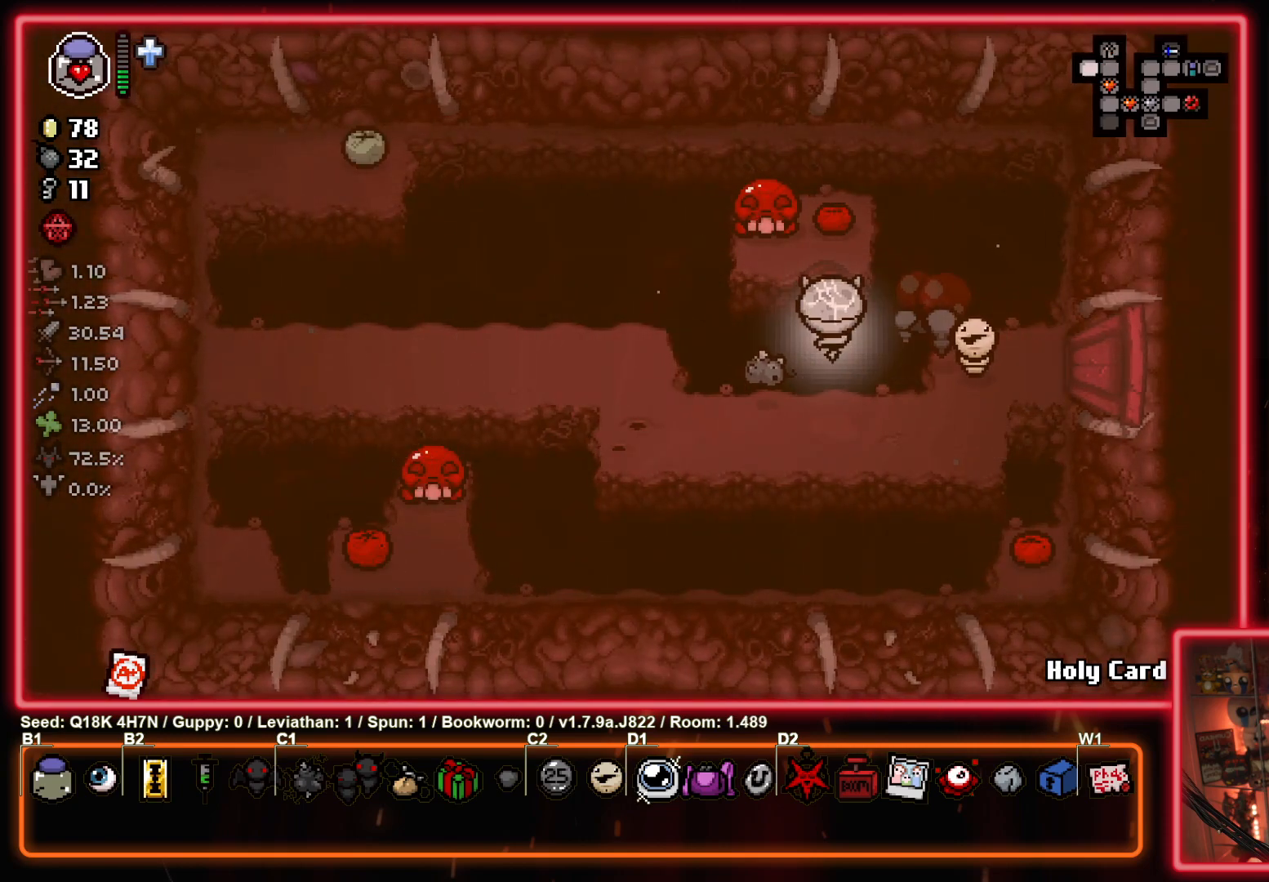
{"buttons": [], "left_stick": "down-left", "events": [[100, "left_stick", "down"], [117, "TRIANGLE", "up"], [267, "left_stick", "down-left"]]}
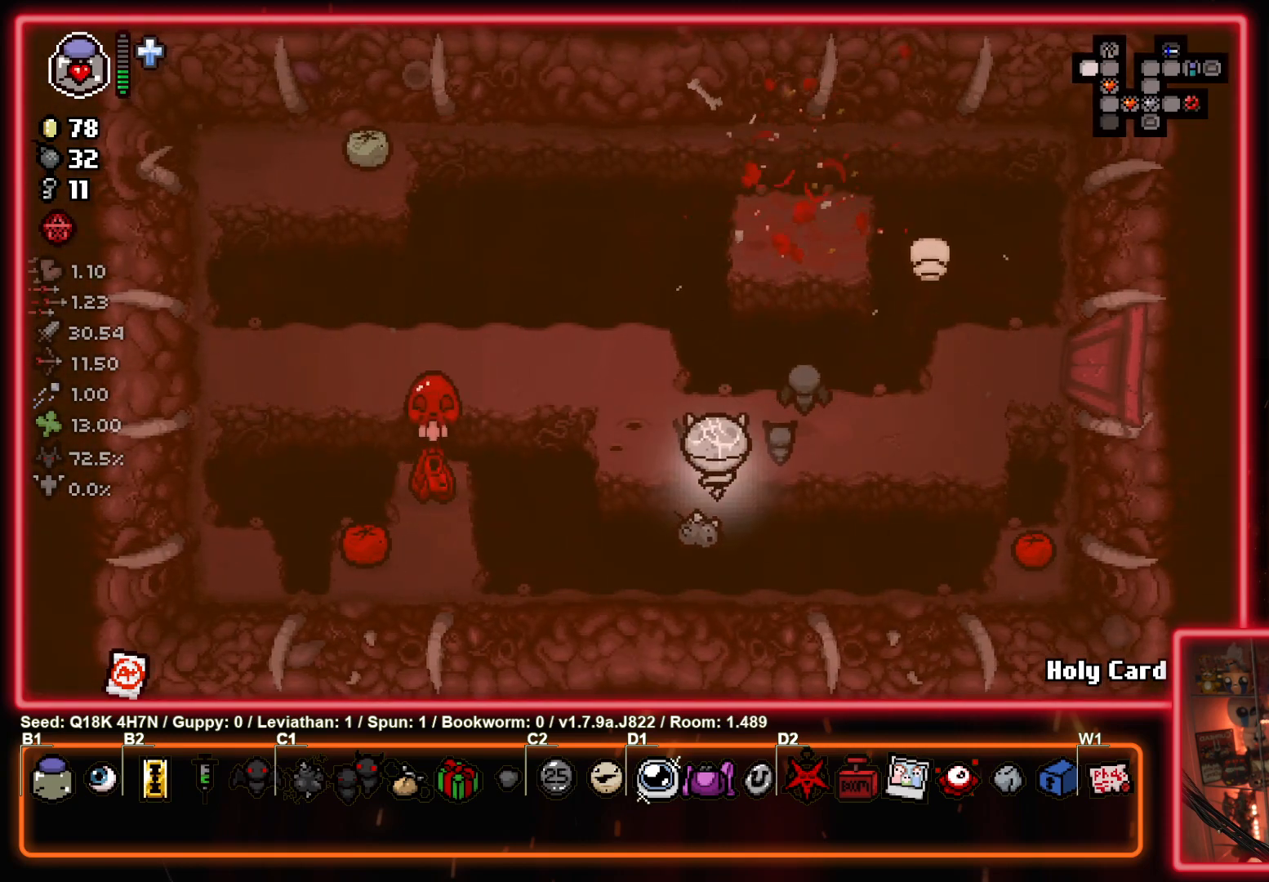
{"buttons": [], "left_stick": "right", "events": [[167, "SQUARE", "down"], [250, "left_stick", "right"], [317, "SQUARE", "up"]]}